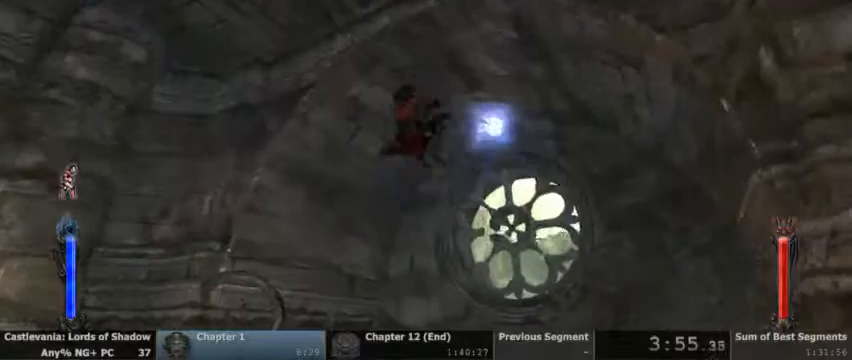
Gameplay with a controller (PlayStation layout); each line is a JSON object with the inputs held at the frame after it (dt_ms = milliseconds from this image to that frame). "events" lists button and stick changes between this image and that frame as [ms after this image, input, new state], when the widget could be followed in between. Not read: DPAD_UP HOME L1 L3 R1 R3 SELECT START.
{"dt_ms": 1000, "buttons": ["DPAD_LEFT"]}
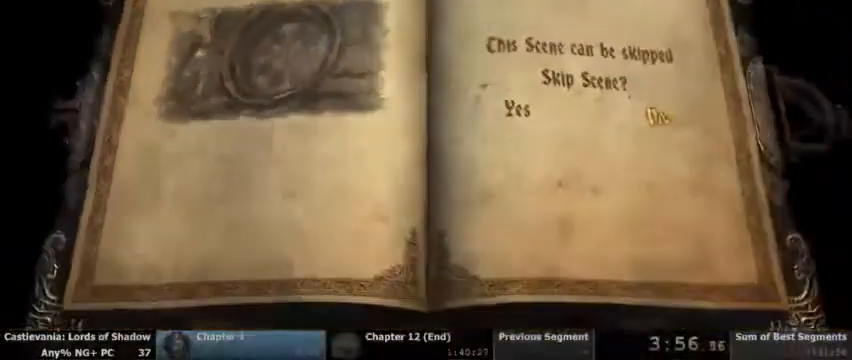
{"dt_ms": 500, "buttons": [], "events": [[67, "DPAD_LEFT", "up"], [133, "DPAD_LEFT", "down"], [267, "DPAD_LEFT", "up"], [333, "CROSS", "down"], [400, "CROSS", "up"]]}
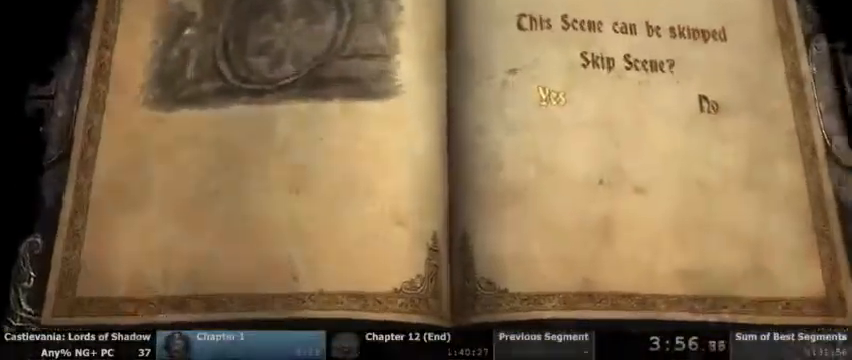
{"dt_ms": 1000, "buttons": []}
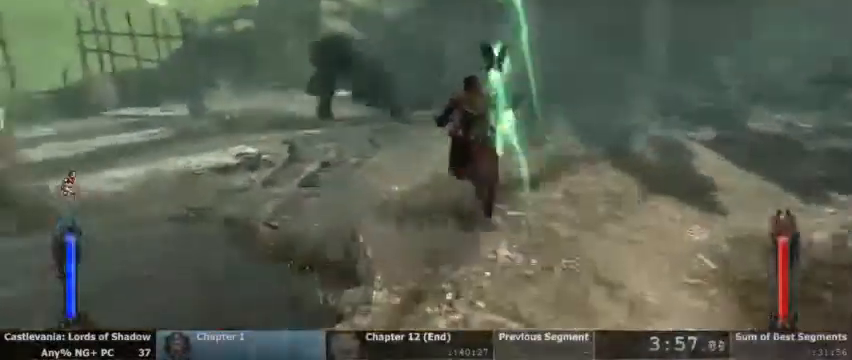
{"dt_ms": 500, "buttons": []}